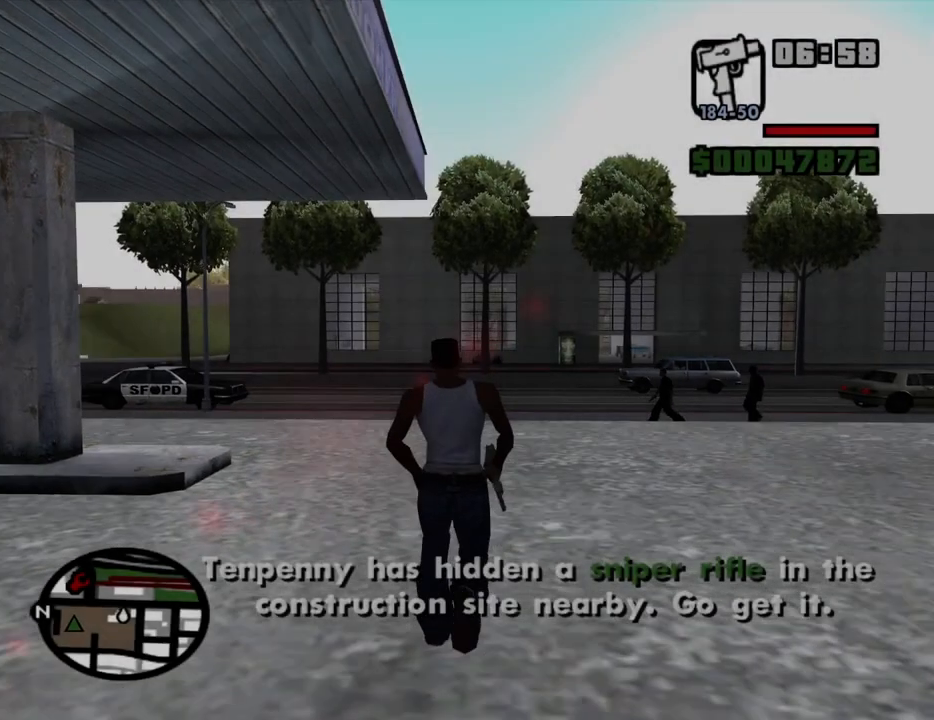
Gameplay with keyboard and mouse; each line is a JSON object with the keys and mouse buttons held at the frame after it. "events" lists presses ("down") and releases ("up") of "1", "2", "3", "4", "5", "6", "a", "alt", "c", "ctrl", "d", "down", "e", "escape", "f", "f1", "f2", "f3", "g", "h", "left", "num2", "q", "r", "right", "s", "shift", "space", "t", "tab", "up", "v", "w", "x", "z", "mouse_left", "mouse_middle", "mouse_right", "mouse_wheel_up" and "mouse_wheel_down" between this image and that frame as [ms after this image, input, new state], when the widget could be followed in between. "mouse_left", "mouse_middle", "mouse_right", "mouse_wheel_up", "mouse_wheel_down" = the "left", "middle", "right", "wheel_up", "wheel_down" buttons of the "mouse" list. No other keys are recorded. Mouse movement is not recorded.
{"keys": ["d", "w"], "mouse": [], "events": [[367, "space", "down"], [450, "space", "up"], [500, "d", "down"]]}
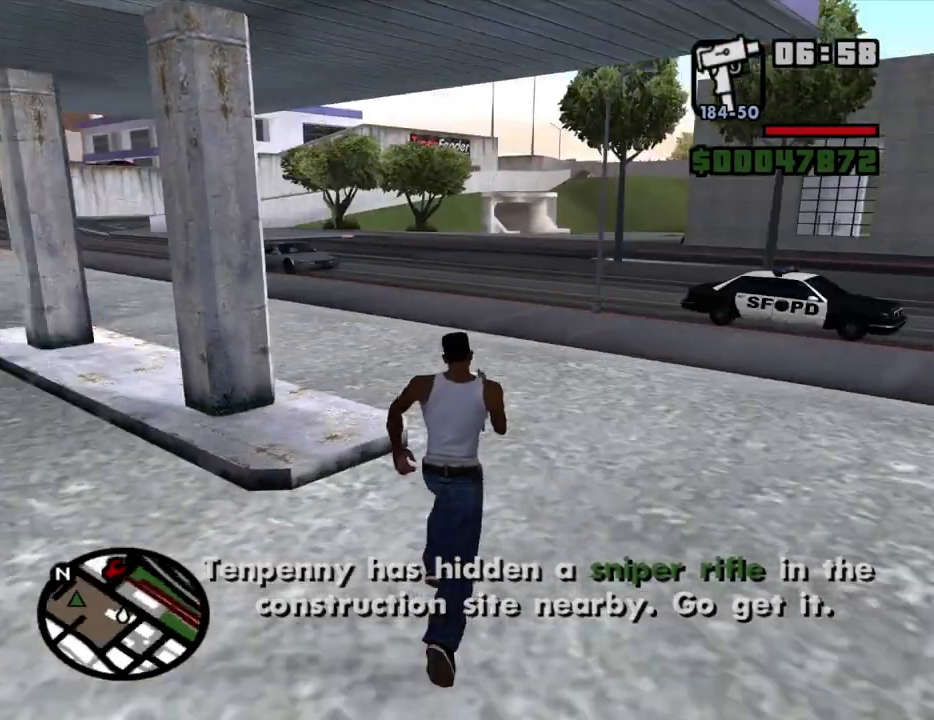
{"keys": ["w"], "mouse": [], "events": [[100, "space", "down"], [184, "space", "up"], [284, "d", "up"], [334, "space", "down"], [417, "space", "up"]]}
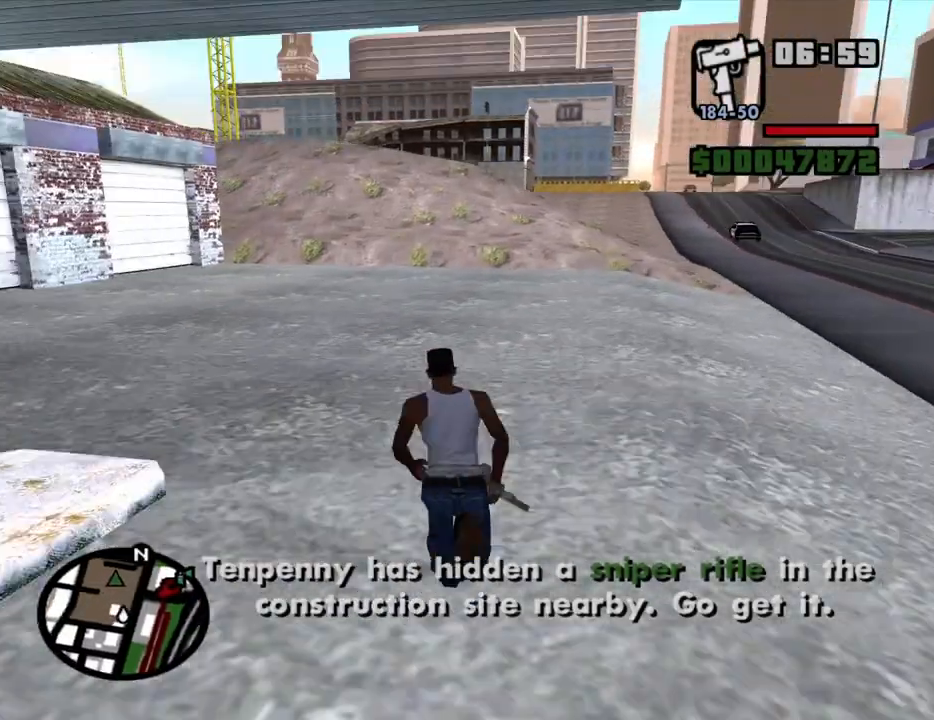
{"keys": ["w"], "mouse": [], "events": [[67, "space", "down"], [117, "space", "up"], [434, "space", "down"], [484, "space", "up"]]}
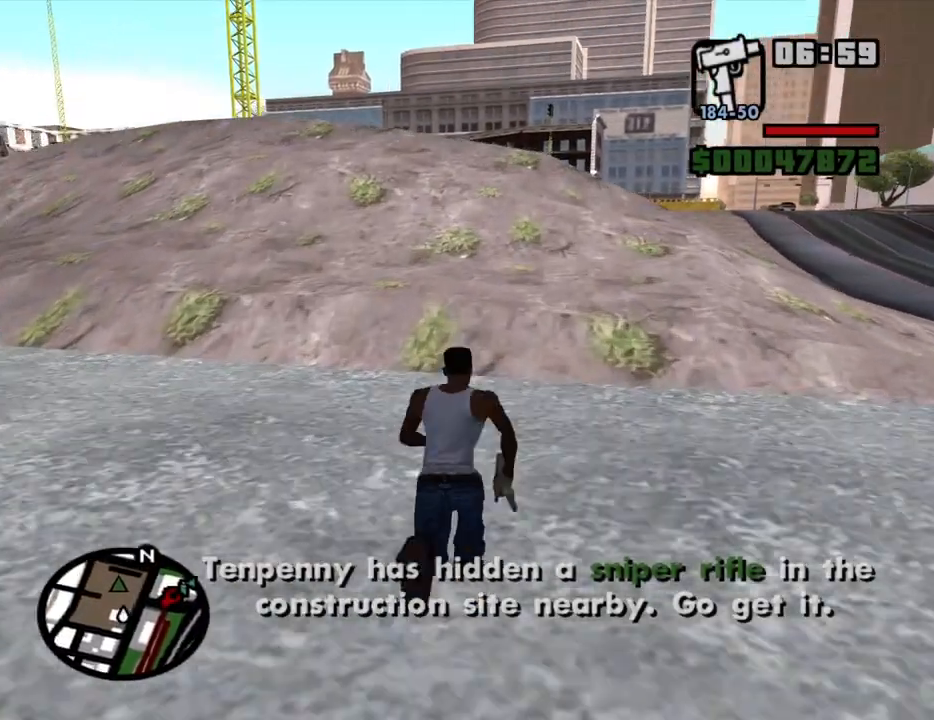
{"keys": ["w"], "mouse": [], "events": [[117, "space", "down"], [217, "space", "up"]]}
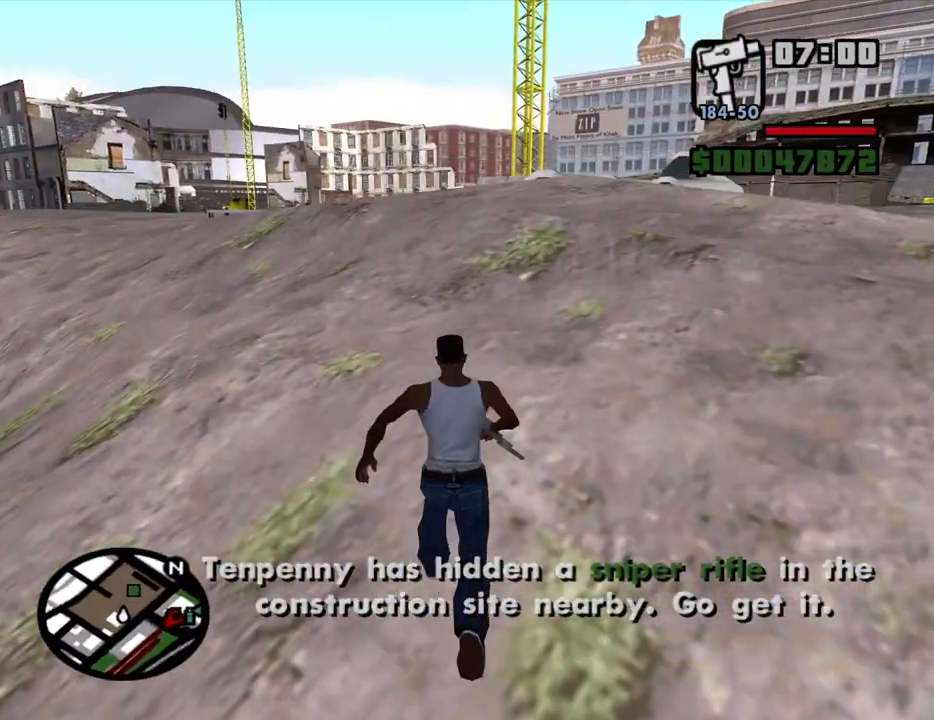
{"keys": ["w"], "mouse": [], "events": []}
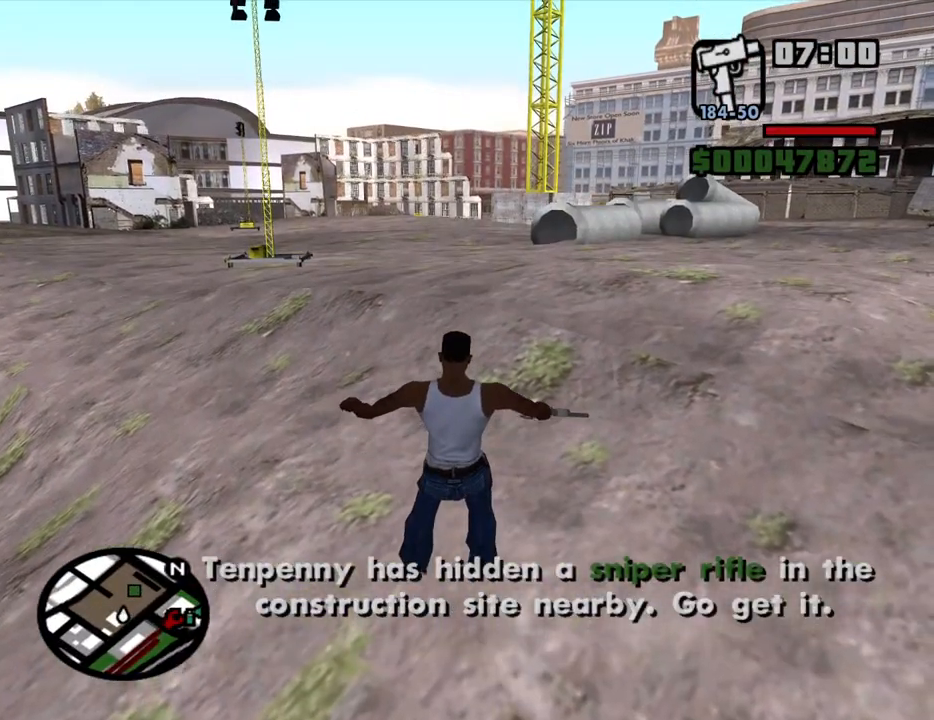
{"keys": ["w"], "mouse": [], "events": []}
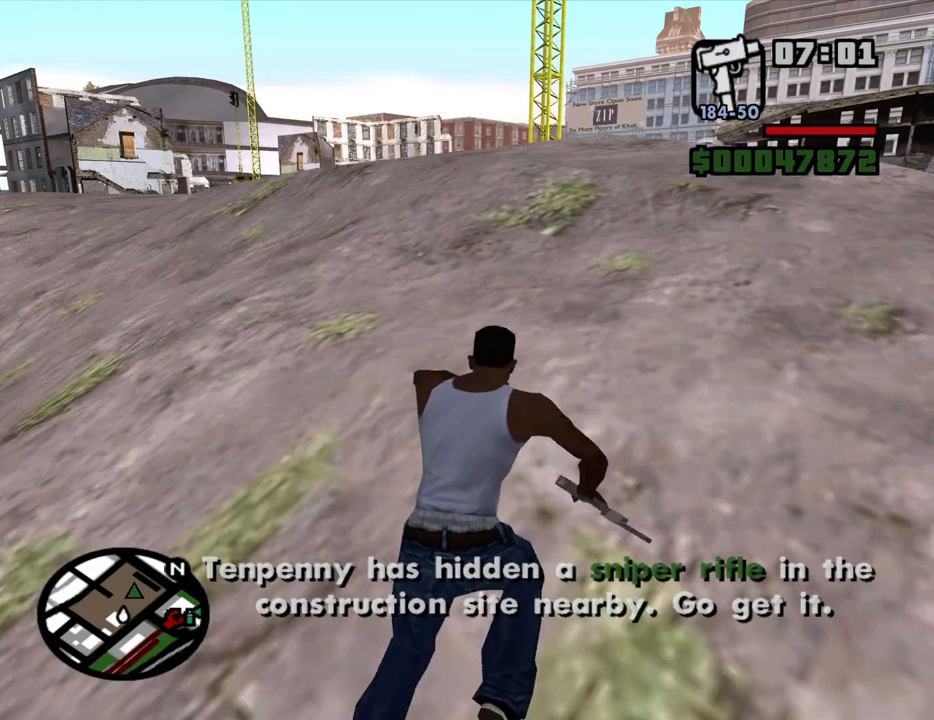
{"keys": ["w"], "mouse": [], "events": []}
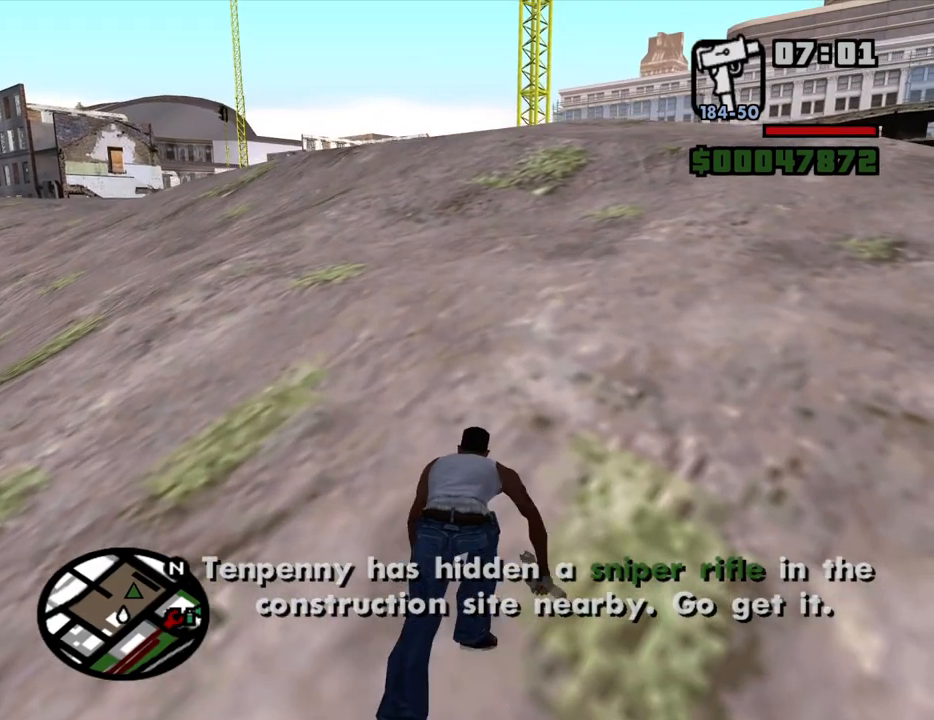
{"keys": ["w"], "mouse": [], "events": []}
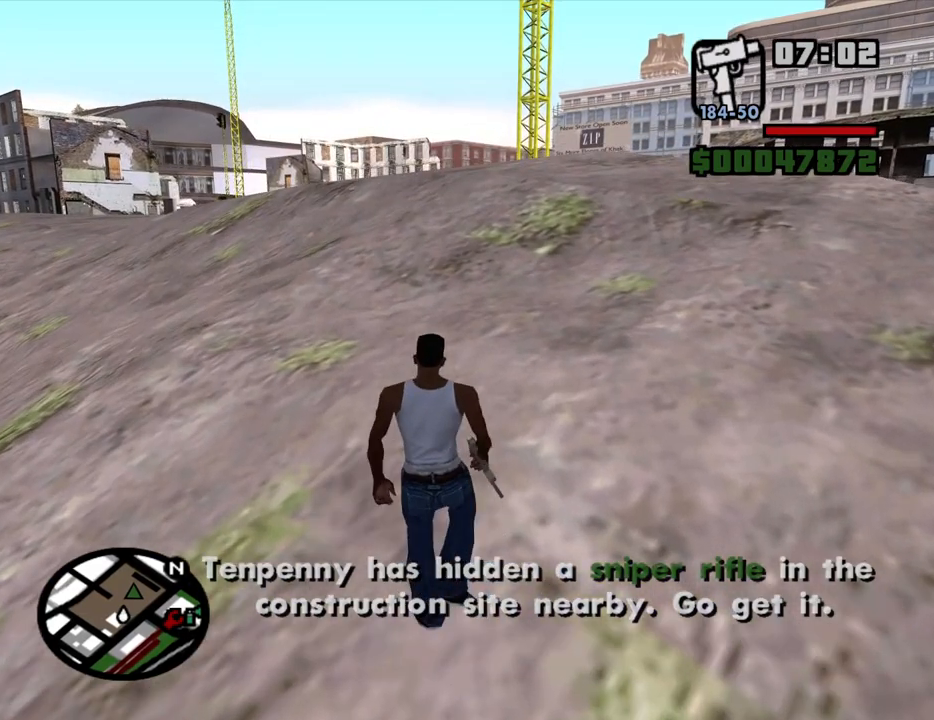
{"keys": ["w"], "mouse": [], "events": []}
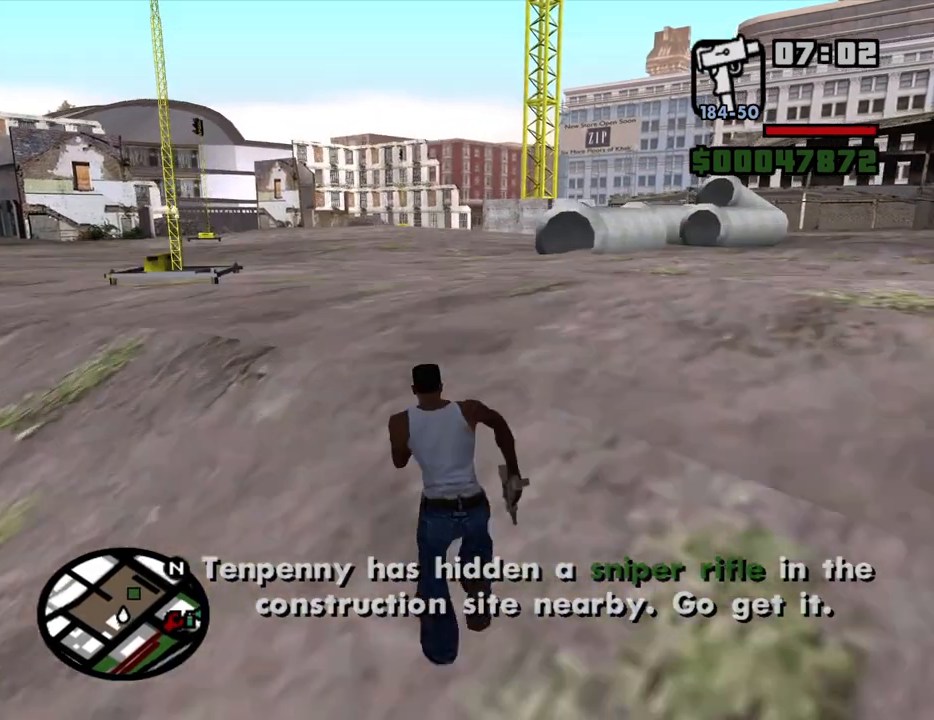
{"keys": ["w"], "mouse": [], "events": [[317, "space", "down"], [400, "space", "up"]]}
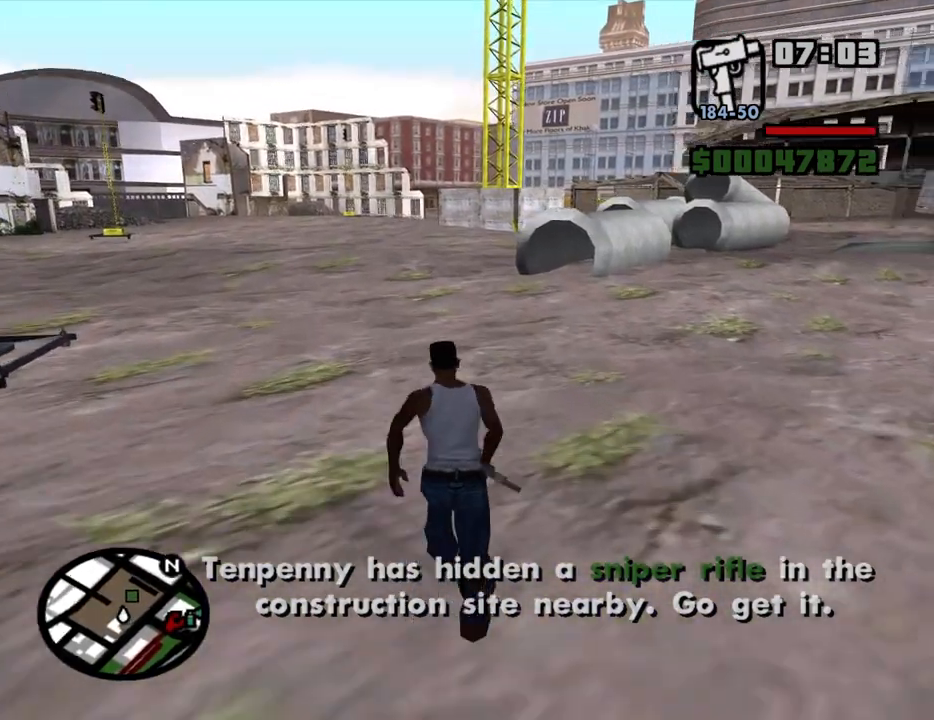
{"keys": ["w"], "mouse": [], "events": [[50, "space", "down"], [134, "space", "up"], [284, "space", "down"], [334, "space", "up"]]}
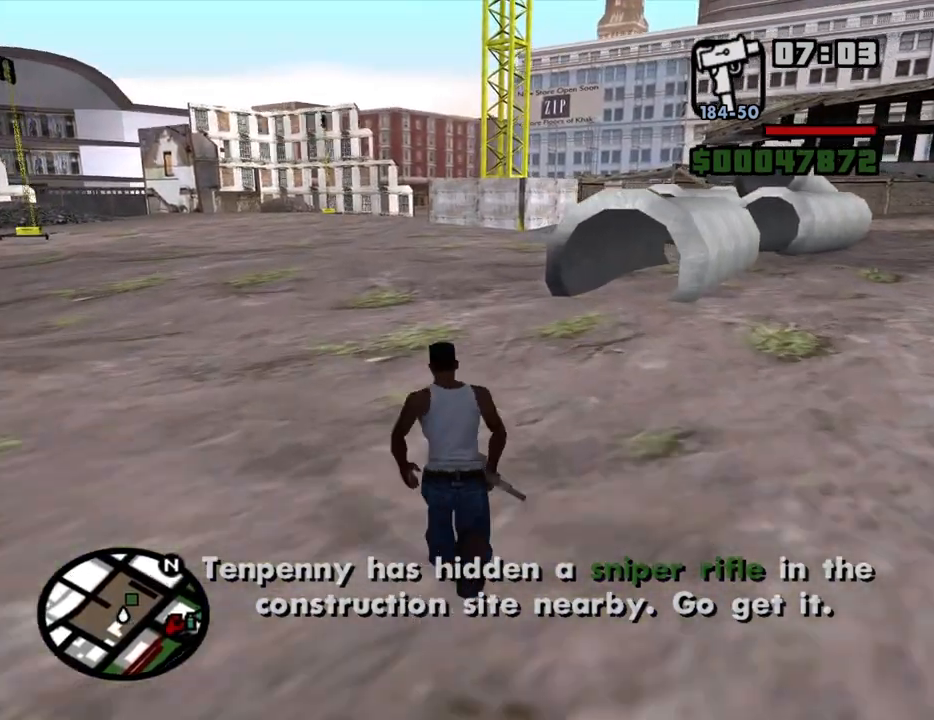
{"keys": ["w"], "mouse": [], "events": [[17, "space", "down"], [150, "space", "up"], [300, "space", "down"], [350, "space", "up"]]}
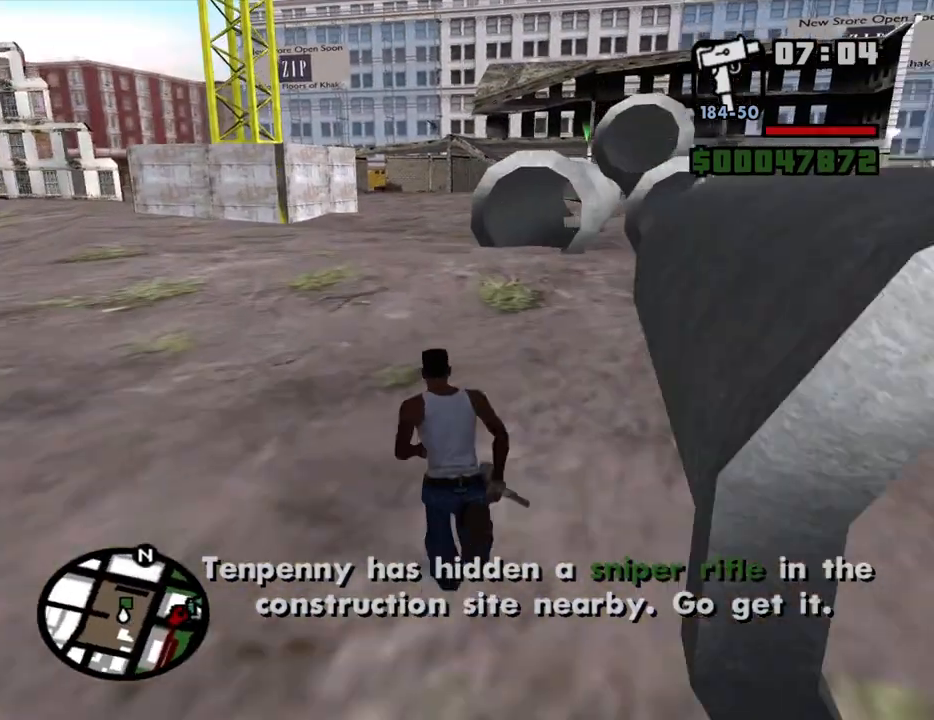
{"keys": ["w"], "mouse": [], "events": [[217, "space", "down"], [317, "space", "up"]]}
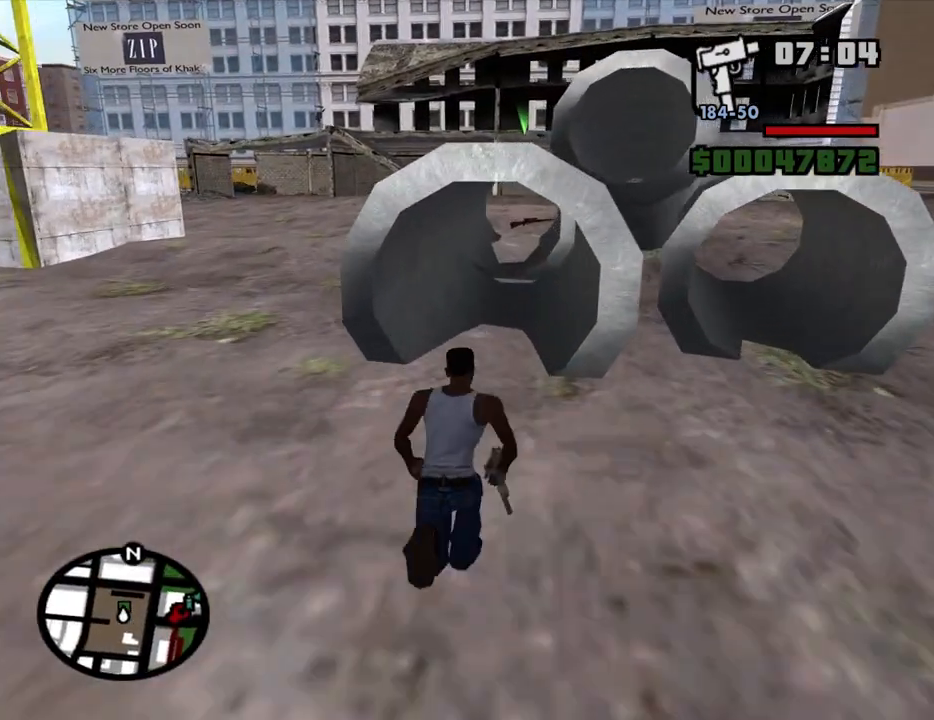
{"keys": ["w"], "mouse": [], "events": [[134, "space", "down"], [184, "space", "up"]]}
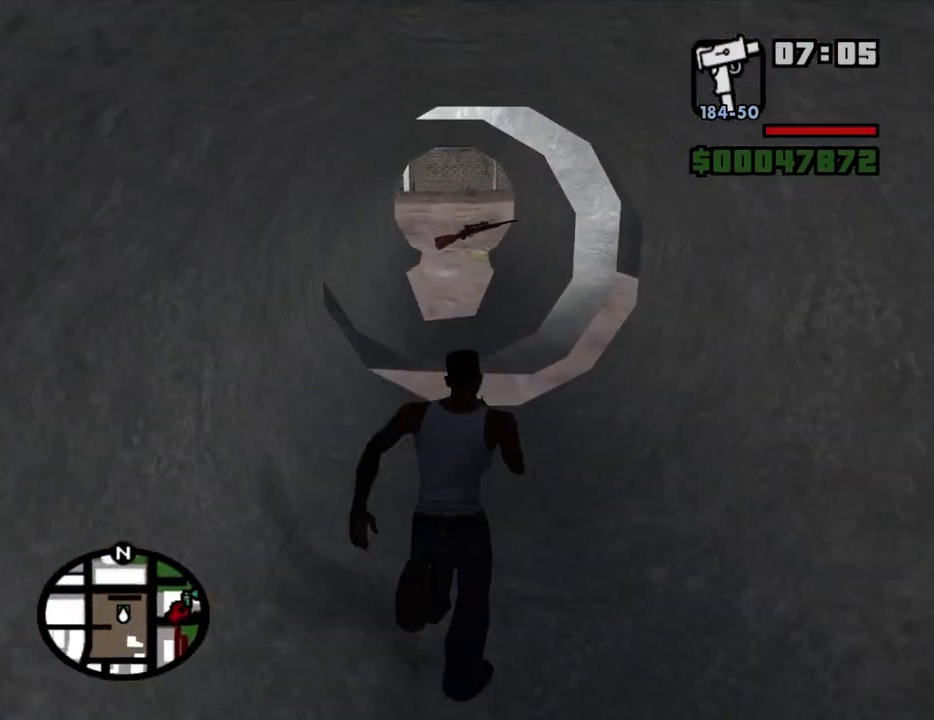
{"keys": ["4", "w"], "mouse": [], "events": [[100, "space", "down"], [200, "space", "up"], [250, "4", "down"], [350, "4", "up"], [434, "4", "down"]]}
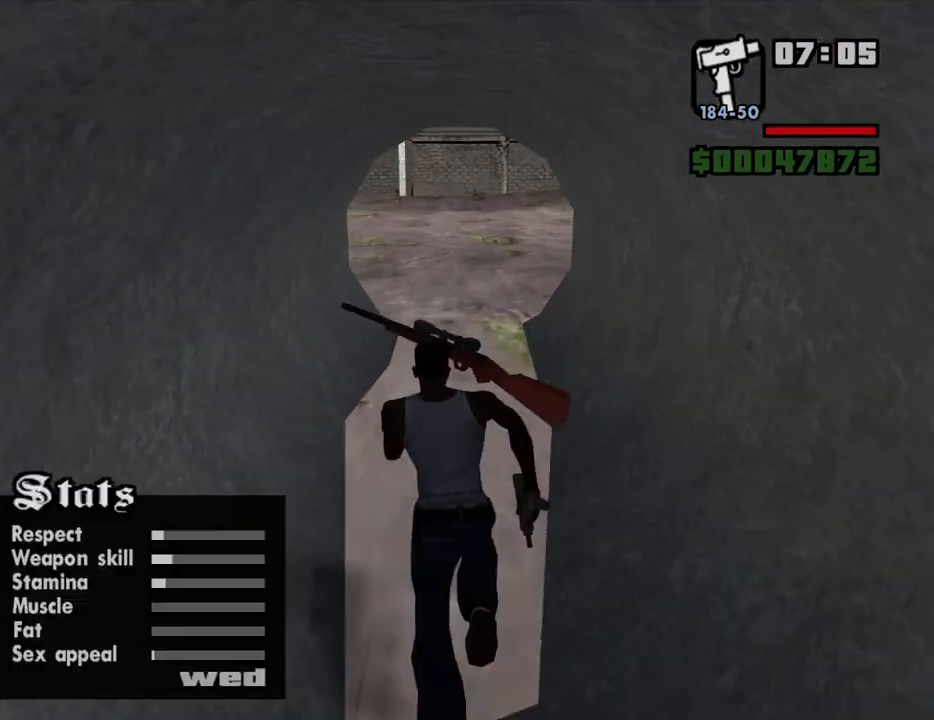
{"keys": ["w"], "mouse": [], "events": [[34, "4", "up"], [84, "4", "down"], [167, "4", "up"], [217, "4", "down"], [367, "4", "up"], [400, "space", "down"], [500, "space", "up"]]}
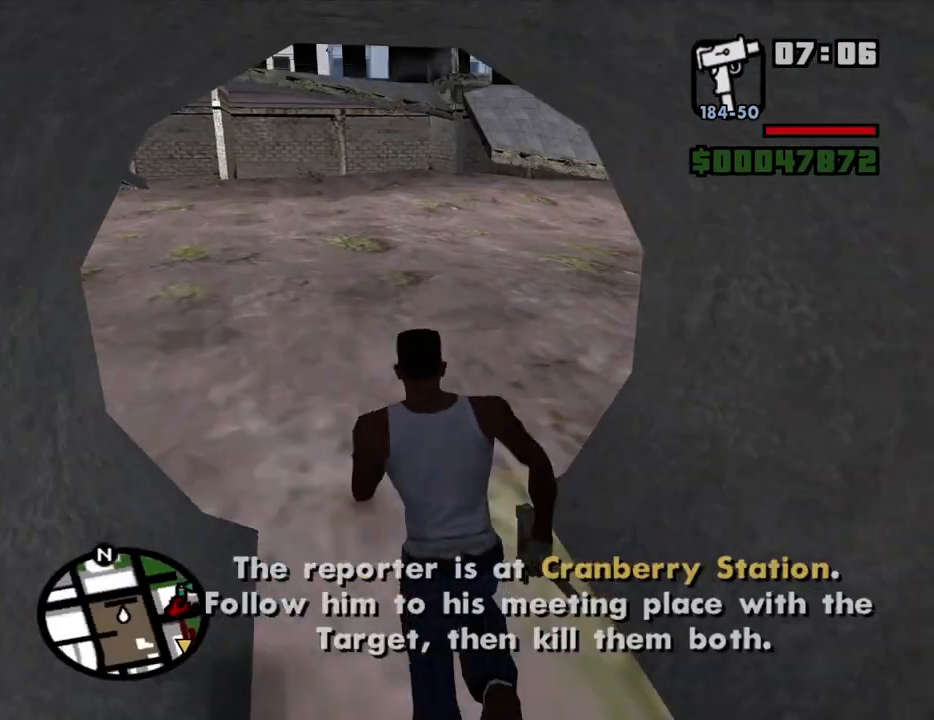
{"keys": ["w"], "mouse": [], "events": [[134, "space", "down"], [234, "space", "up"], [367, "space", "down"], [417, "space", "up"]]}
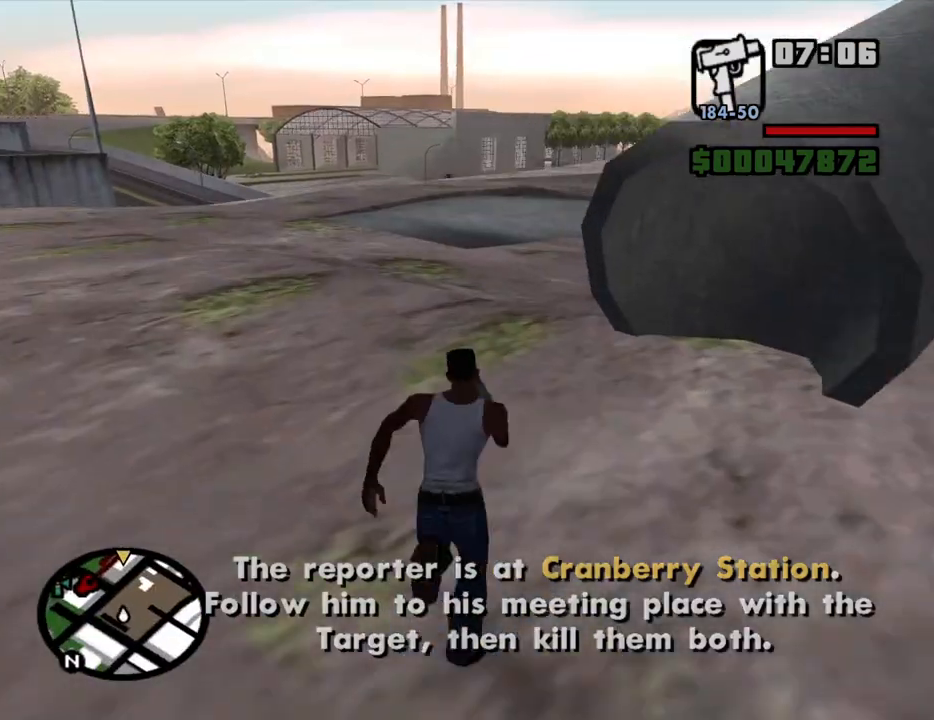
{"keys": ["w"], "mouse": [], "events": [[67, "space", "down"], [117, "space", "up"], [200, "space", "down"], [250, "space", "up"], [384, "space", "down"], [434, "space", "up"]]}
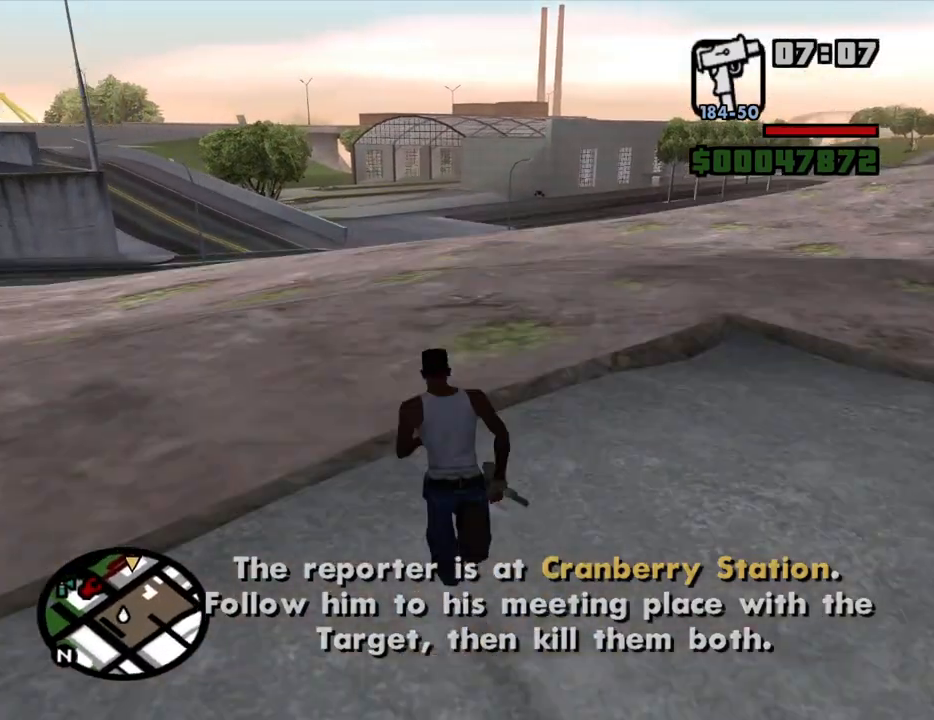
{"keys": ["w"], "mouse": [], "events": [[34, "space", "down"], [84, "space", "up"], [217, "space", "down"], [267, "space", "up"], [400, "space", "down"], [450, "space", "up"]]}
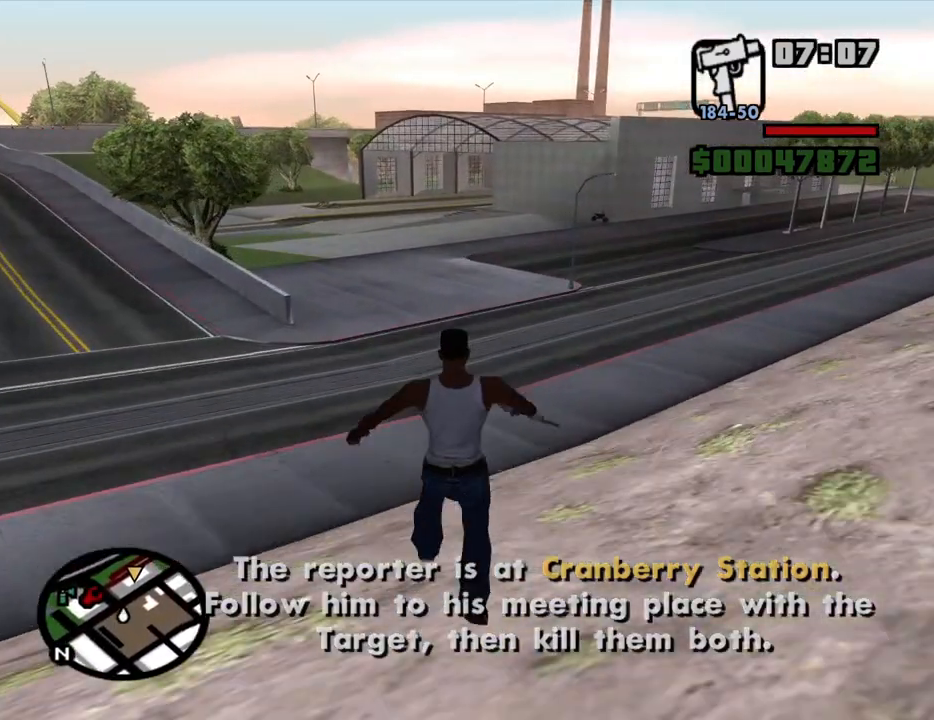
{"keys": ["w"], "mouse": [], "events": [[100, "space", "down"], [184, "space", "up"]]}
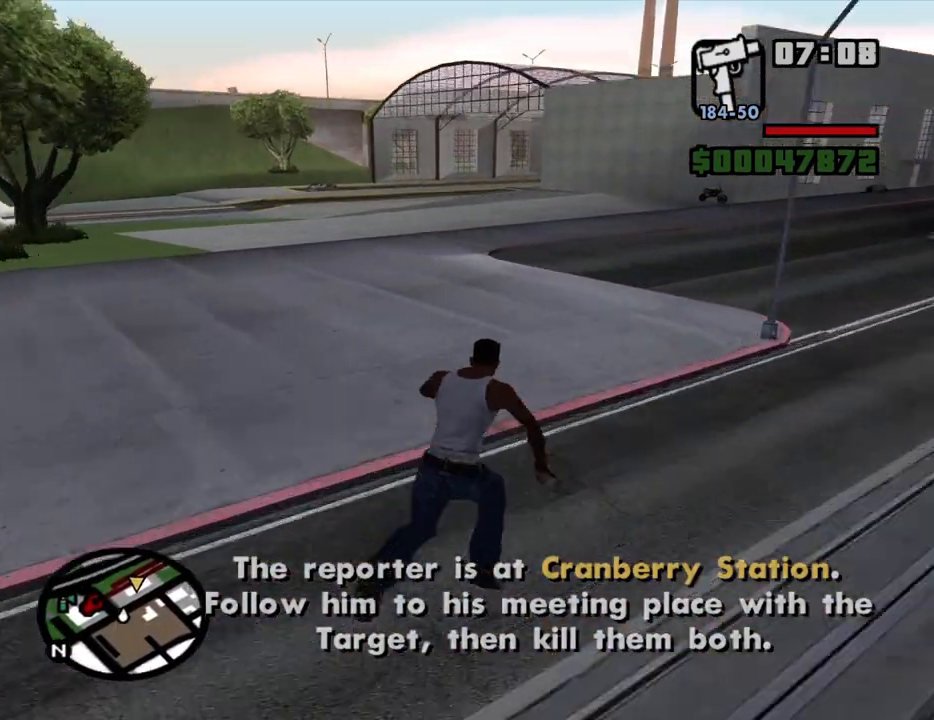
{"keys": ["w"], "mouse": [], "events": []}
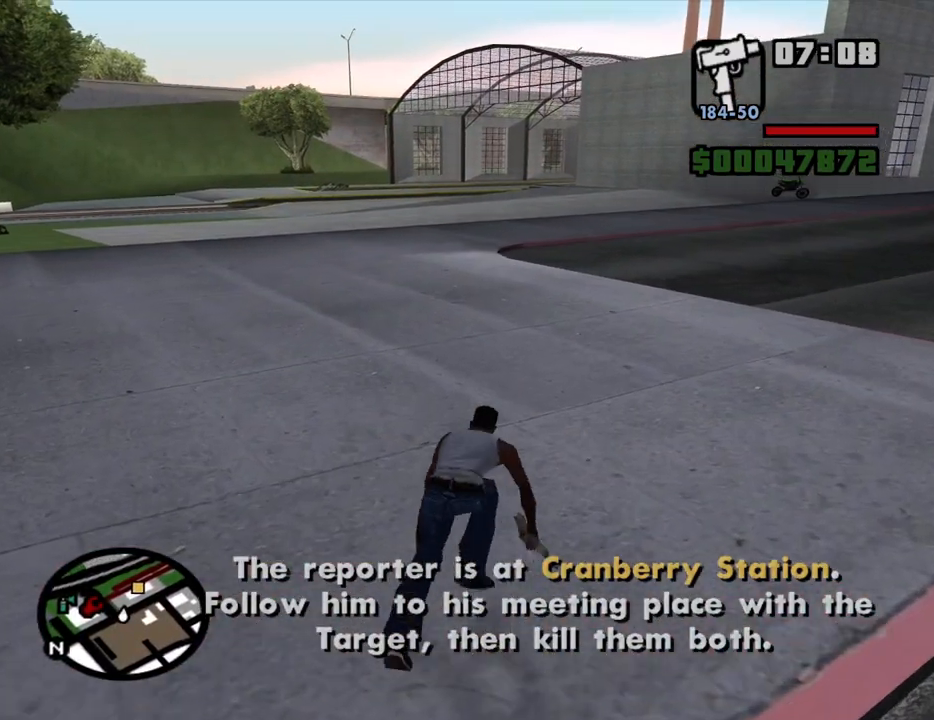
{"keys": ["w"], "mouse": [], "events": [[84, "space", "down"], [167, "space", "up"], [267, "space", "down"], [367, "space", "up"], [450, "space", "down"], [500, "space", "up"]]}
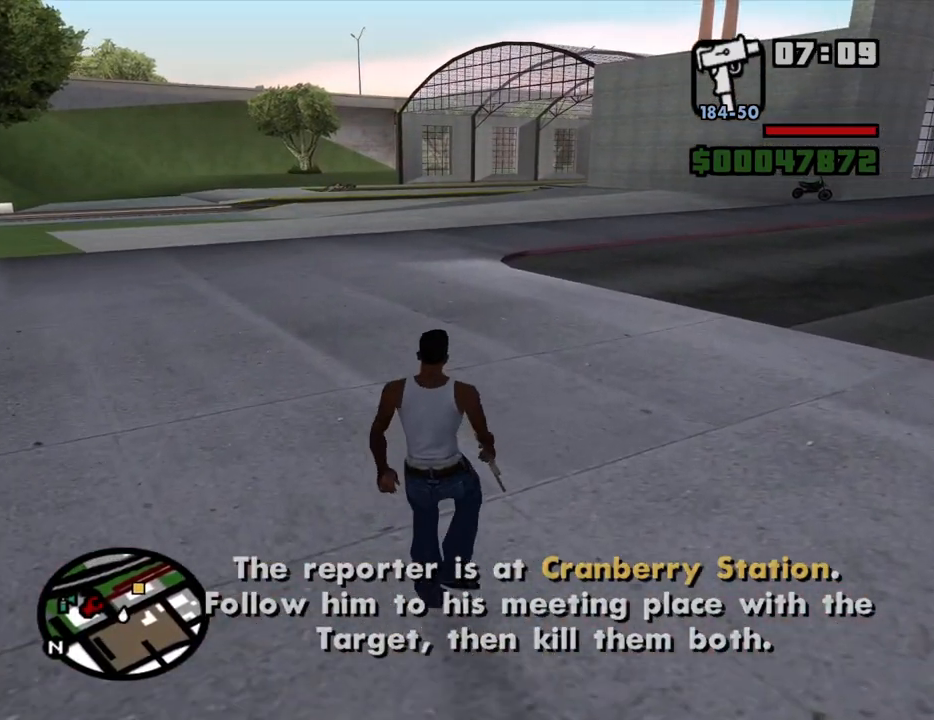
{"keys": ["space", "w"], "mouse": [], "events": [[134, "space", "down"], [184, "space", "up"], [284, "space", "down"], [367, "space", "up"], [467, "space", "down"]]}
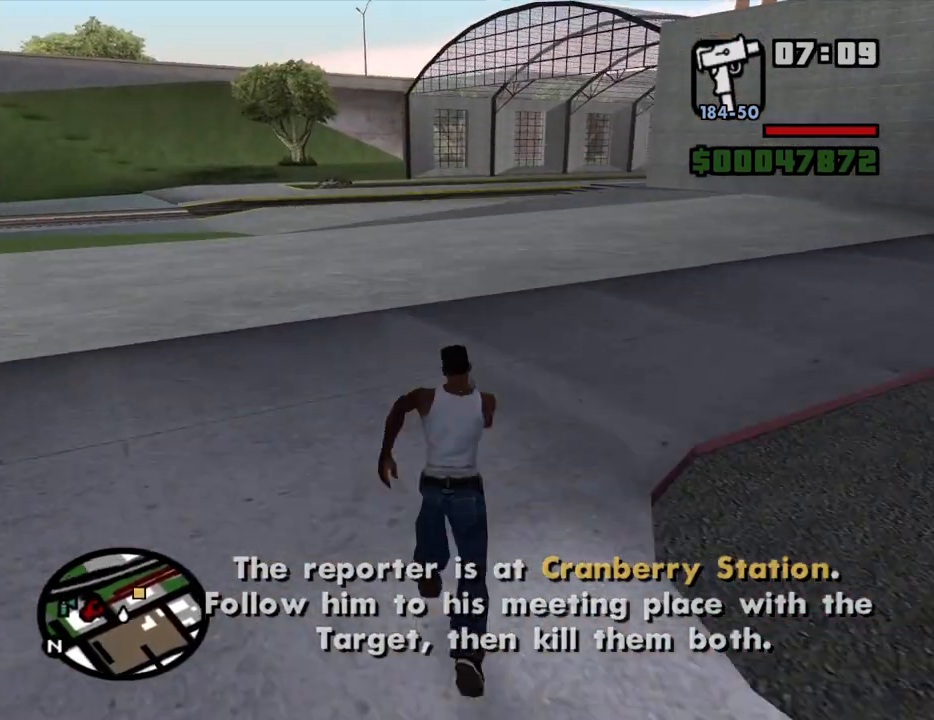
{"keys": ["w"], "mouse": [], "events": [[17, "space", "up"], [117, "space", "down"], [200, "space", "up"]]}
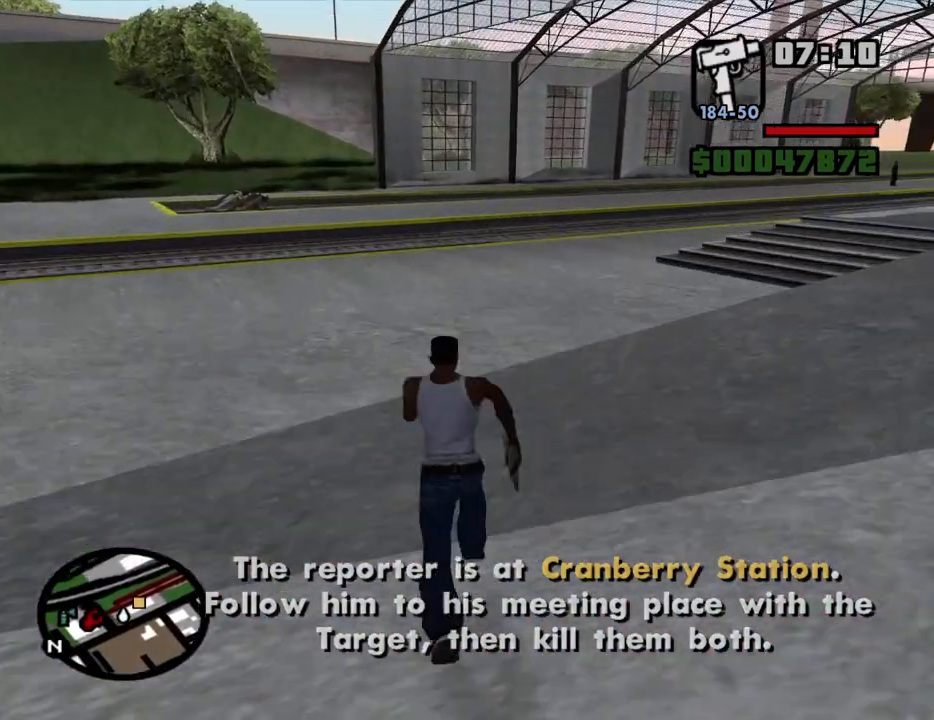
{"keys": [], "mouse": [], "events": [[450, "w", "up"]]}
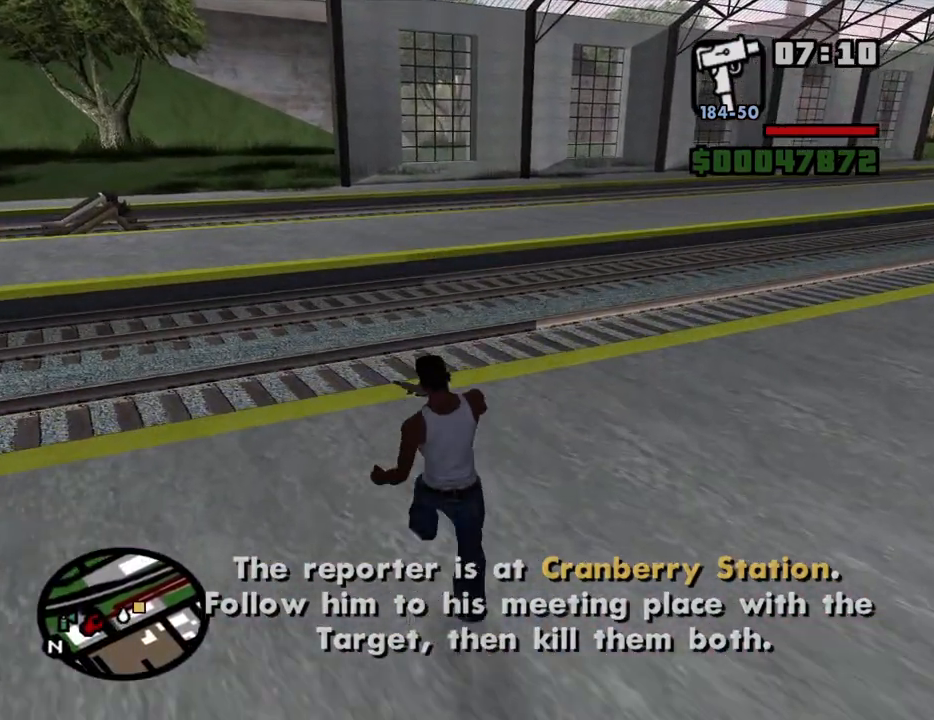
{"keys": ["d"], "mouse": [], "events": [[284, "w", "down"], [367, "d", "down"], [467, "w", "up"]]}
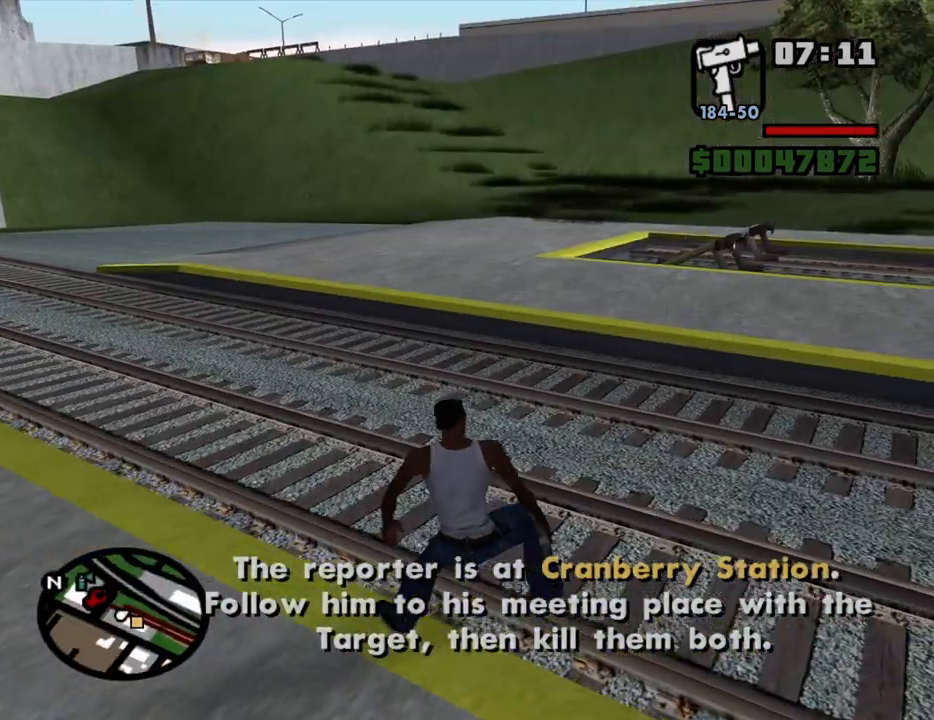
{"keys": [], "mouse": [], "events": [[117, "d", "up"]]}
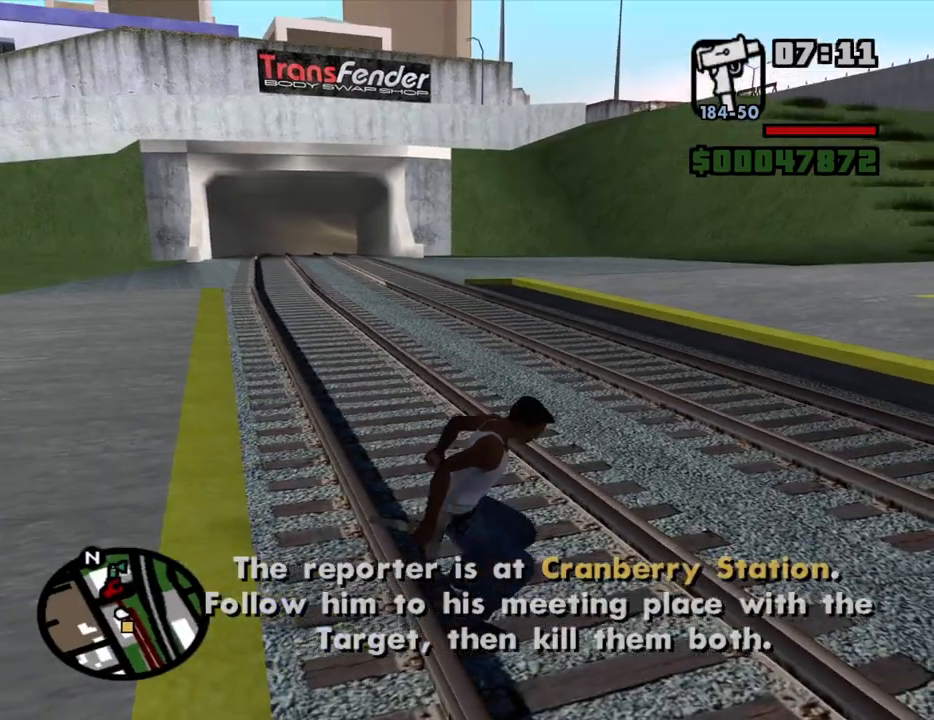
{"keys": [], "mouse": [], "events": []}
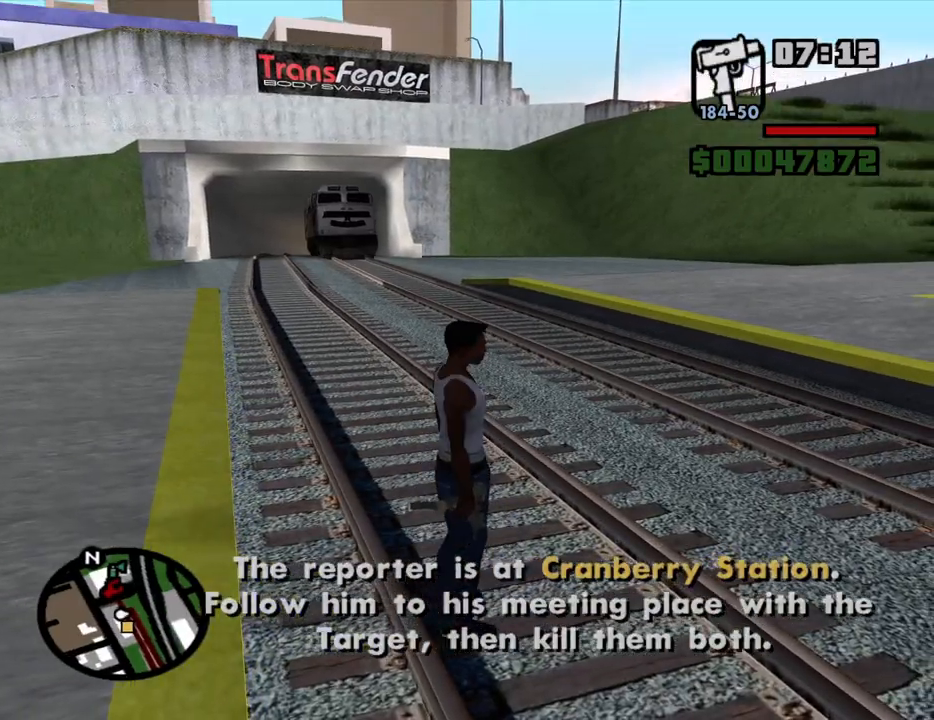
{"keys": [], "mouse": [], "events": [[134, "d", "down"], [184, "w", "down"], [367, "d", "up"], [417, "w", "up"]]}